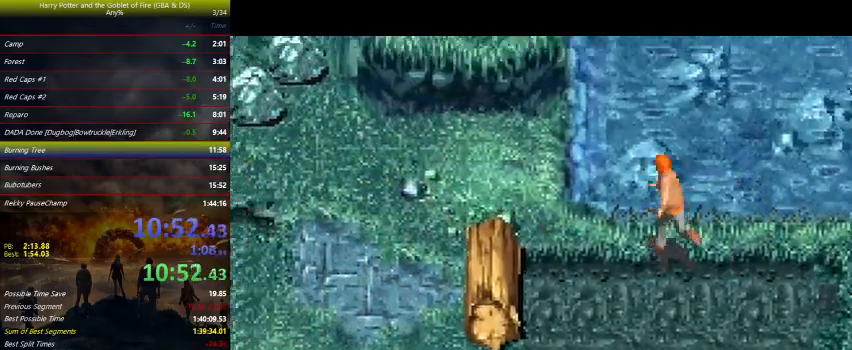
Gameplay with keyboard and mouse; each line is a JSON object with the keys held at the frame after it. "events" lists presses ("down") and releases ("up") of "a", "ctrl", "d", "down", "e", "escape", "f", "f1", "f4", "left", "q", "r", "return", "right", "s", "shift", "space", "tab", "up", "w" and "z" between this image and that frame as [ms after this image, input, new state], when the widget could be followed in between. No other keys are recorded. Mouse buttons are not recorded. Not read: mouse_move.
{"keys": ["left", "up"], "events": [[167, "up", "up"], [367, "up", "down"]]}
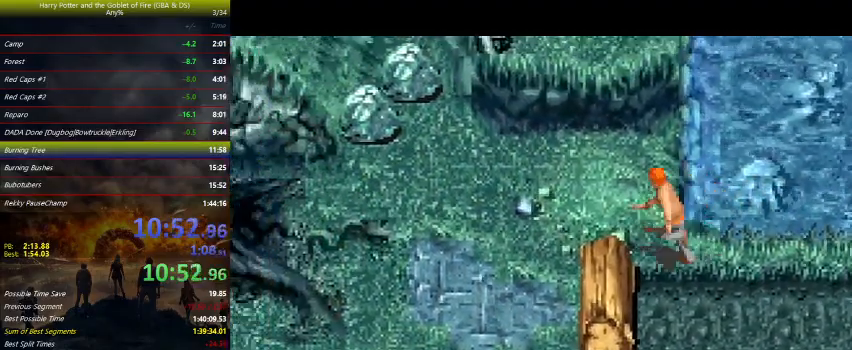
{"keys": ["left"], "events": [[433, "up", "up"]]}
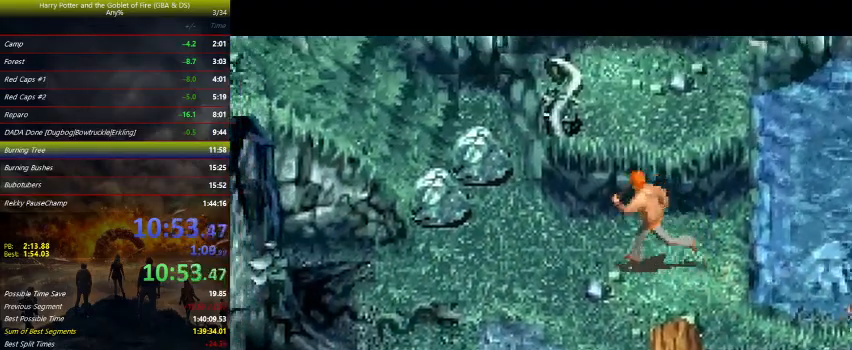
{"keys": ["left", "up", "z"], "events": [[300, "up", "down"], [467, "z", "down"]]}
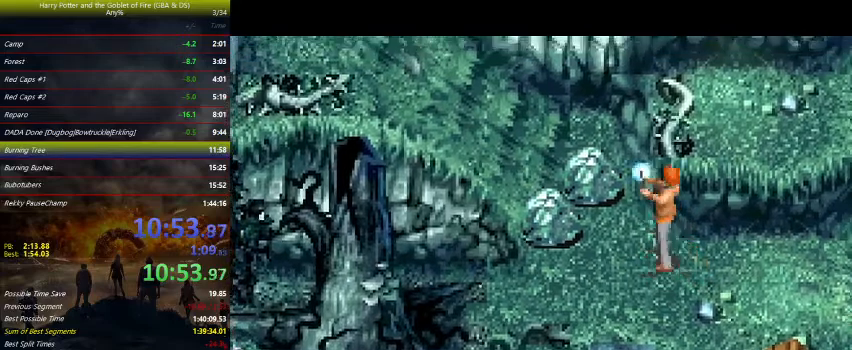
{"keys": ["left", "up", "z"], "events": []}
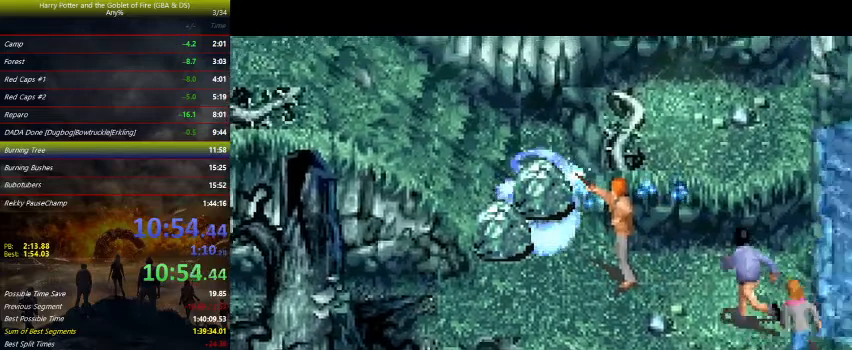
{"keys": ["left", "z"], "events": [[467, "up", "up"]]}
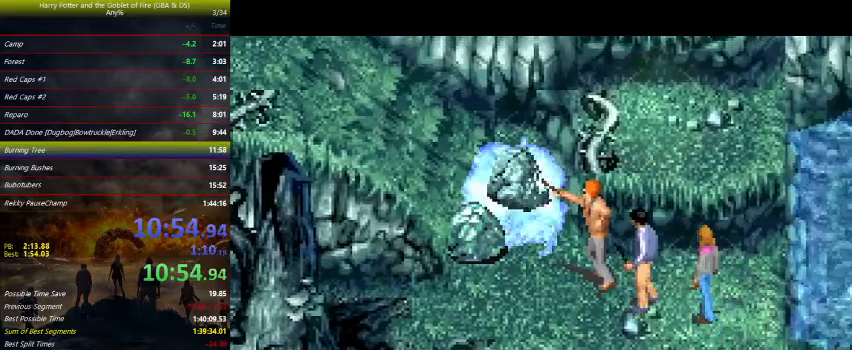
{"keys": ["left", "up", "z"], "events": [[200, "up", "down"]]}
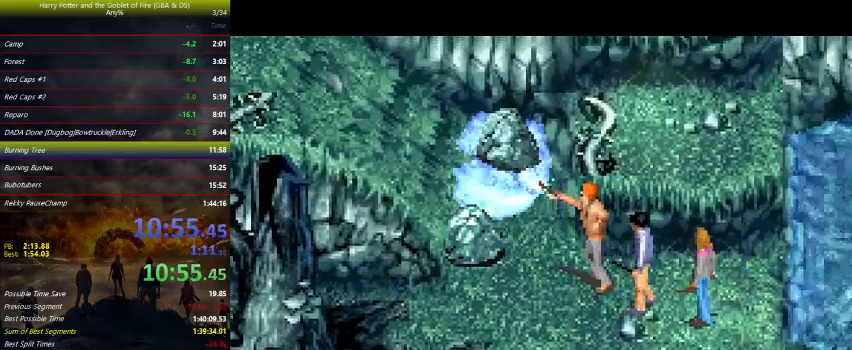
{"keys": ["left", "up"], "events": [[467, "z", "up"]]}
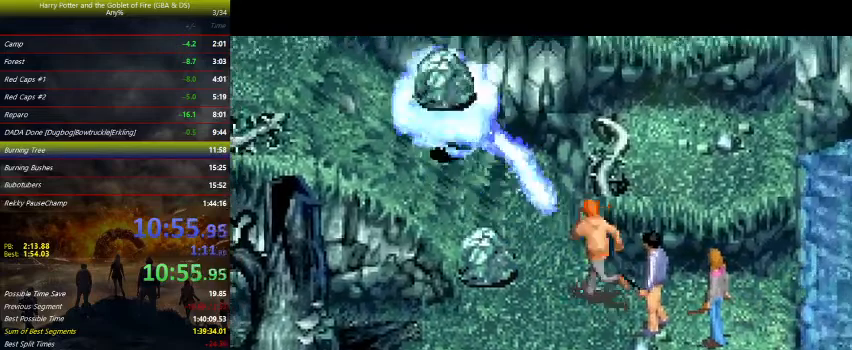
{"keys": ["up"], "events": [[467, "left", "up"]]}
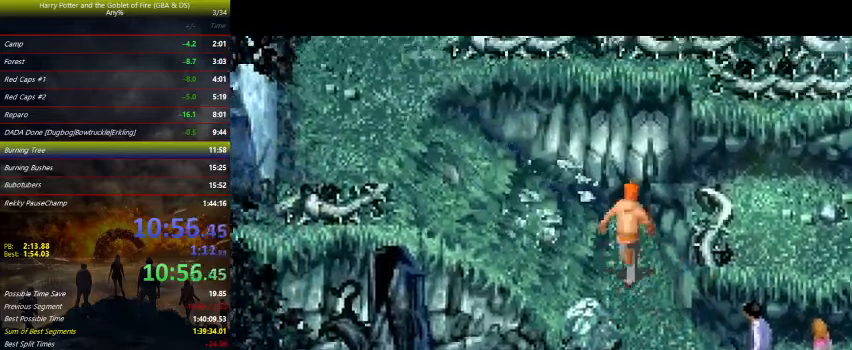
{"keys": ["left"], "events": [[200, "left", "down"], [233, "up", "up"]]}
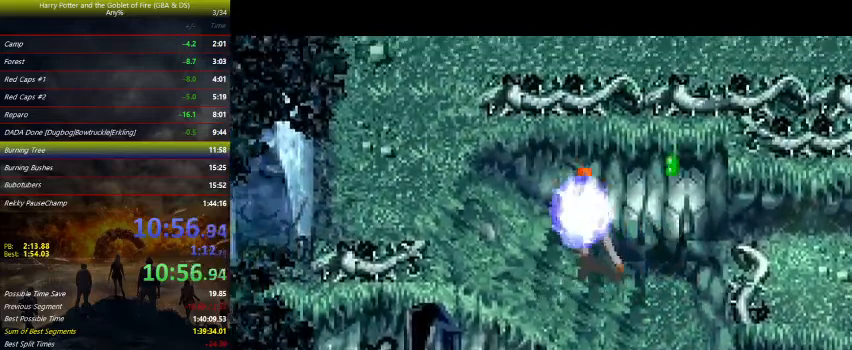
{"keys": ["left"], "events": []}
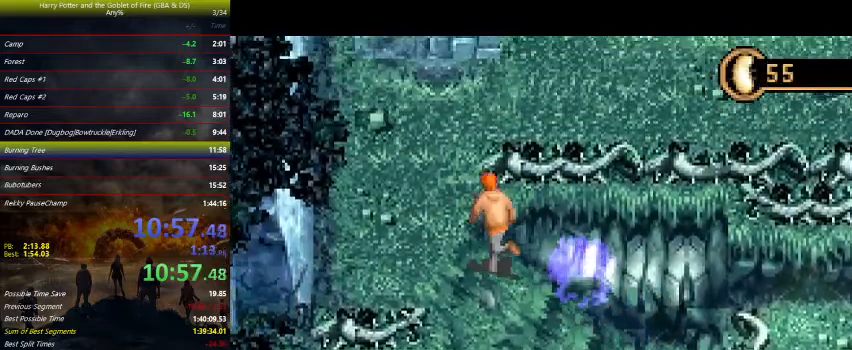
{"keys": ["right", "up"], "events": [[267, "up", "down"], [367, "left", "up"], [467, "right", "down"]]}
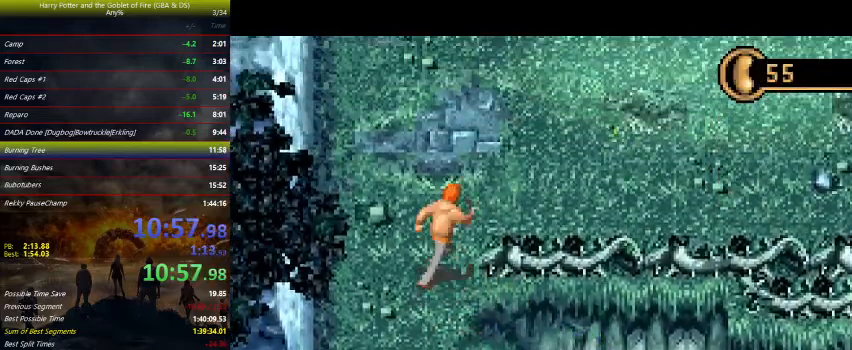
{"keys": ["right", "up"], "events": []}
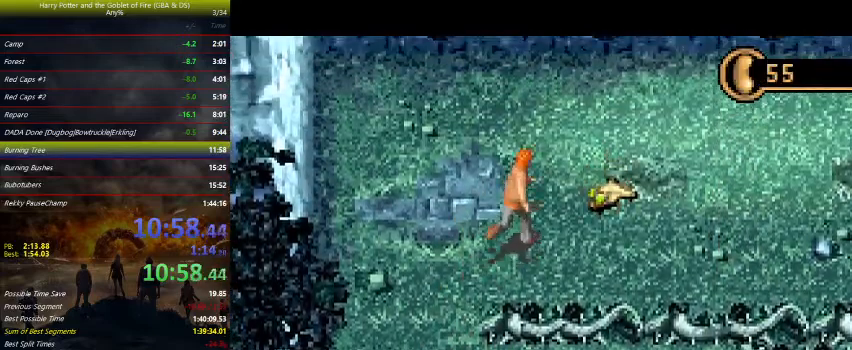
{"keys": ["right"], "events": [[33, "up", "up"]]}
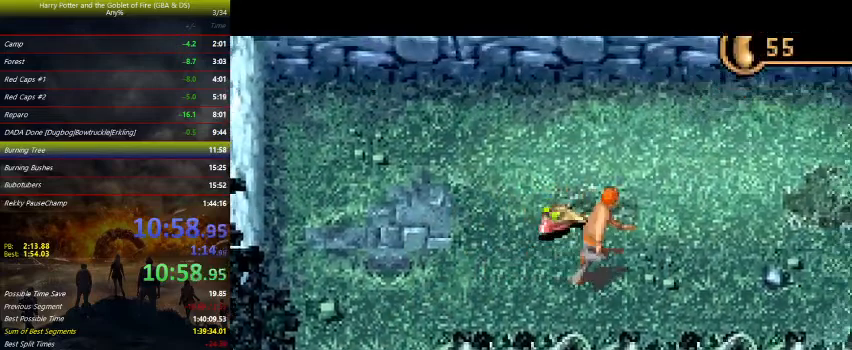
{"keys": ["right", "up"], "events": [[333, "up", "down"]]}
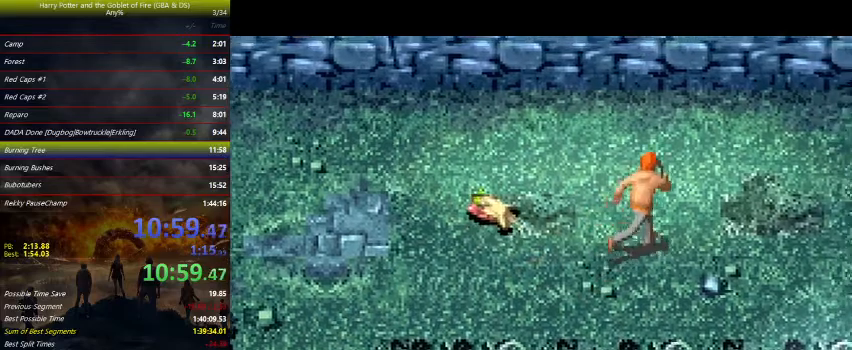
{"keys": ["right", "up"], "events": []}
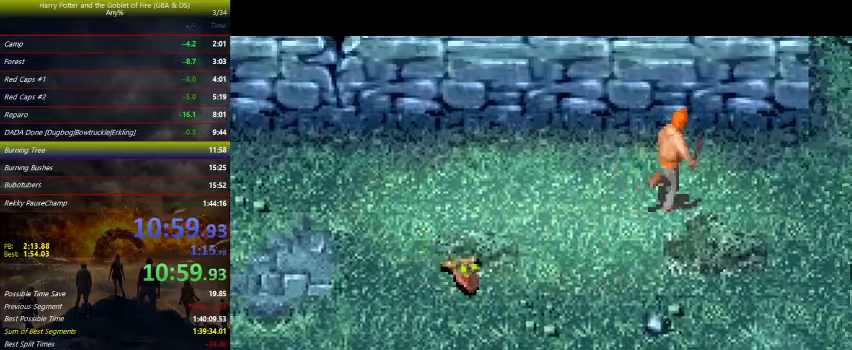
{"keys": ["right"], "events": [[300, "up", "up"]]}
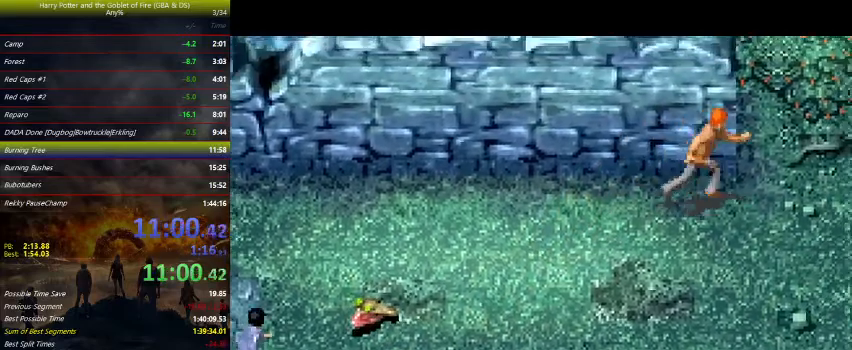
{"keys": ["left"], "events": [[167, "up", "down"], [433, "right", "up"], [500, "left", "down"], [500, "up", "up"]]}
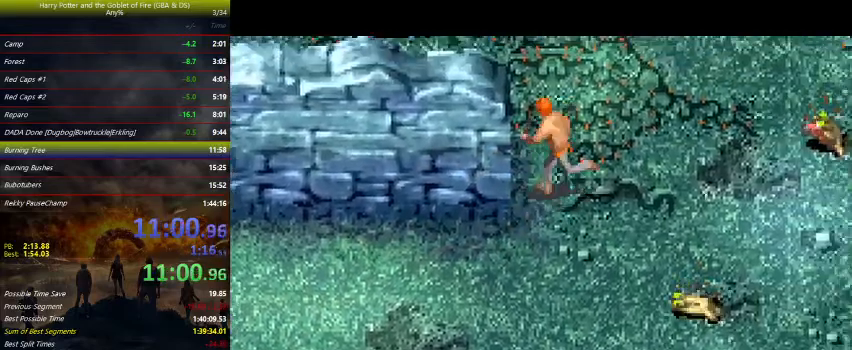
{"keys": ["left"], "events": [[100, "down", "down"], [133, "left", "up"], [400, "left", "down"], [433, "down", "up"]]}
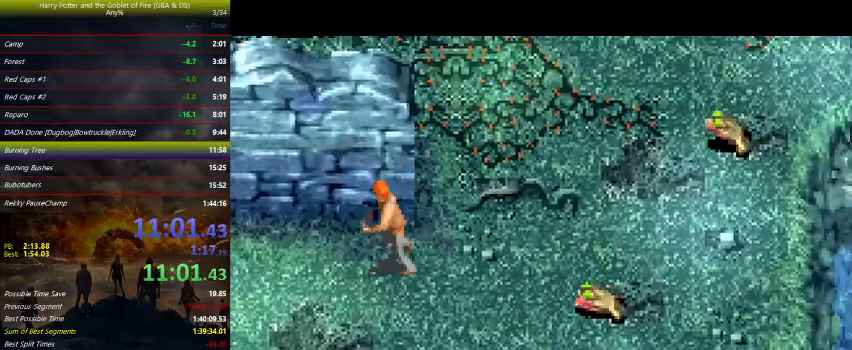
{"keys": [], "events": [[367, "left", "up"]]}
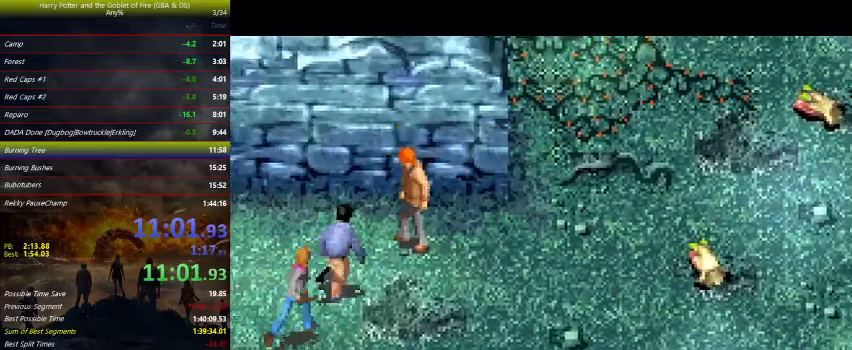
{"keys": ["space"], "events": [[100, "up", "down"], [267, "up", "up"], [367, "down", "down"], [433, "down", "up"], [500, "space", "down"]]}
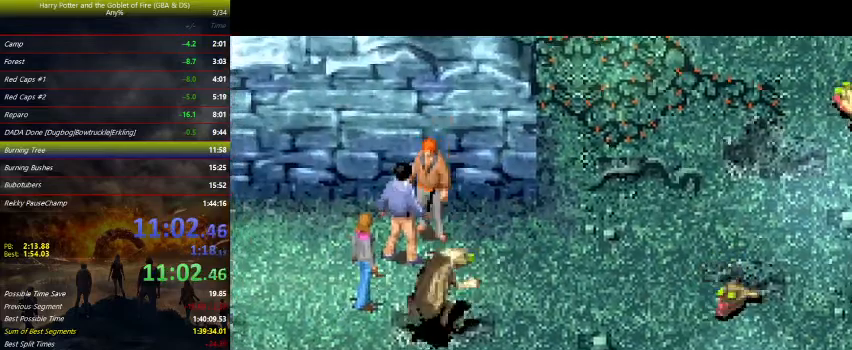
{"keys": ["space"], "events": [[100, "space", "up"], [333, "space", "down"]]}
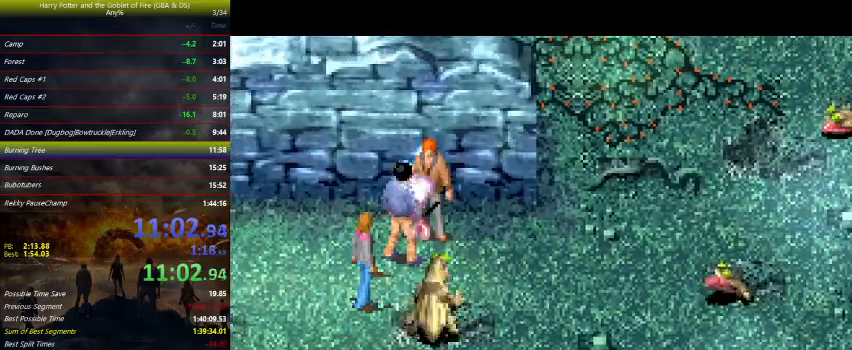
{"keys": [], "events": [[67, "space", "up"], [400, "space", "down"], [467, "space", "up"]]}
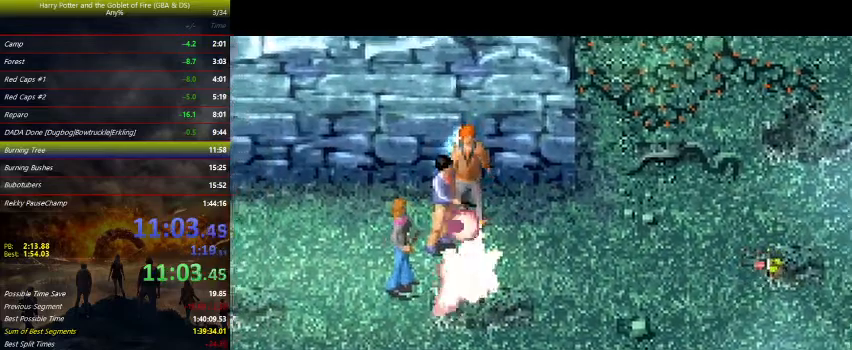
{"keys": ["right"], "events": [[100, "space", "down"], [233, "right", "down"], [233, "space", "up"]]}
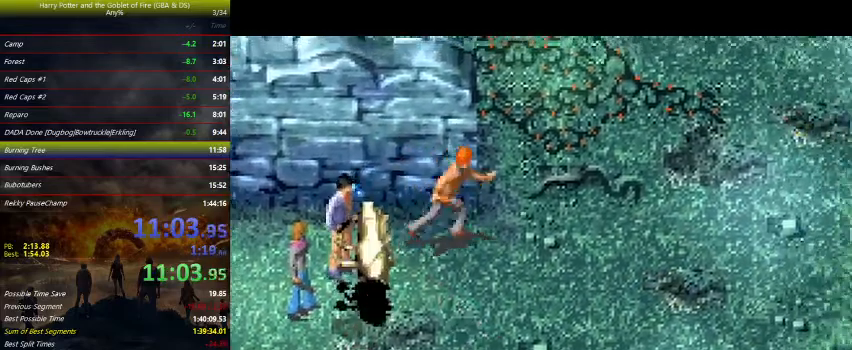
{"keys": ["up"], "events": [[133, "up", "down"], [300, "right", "up"]]}
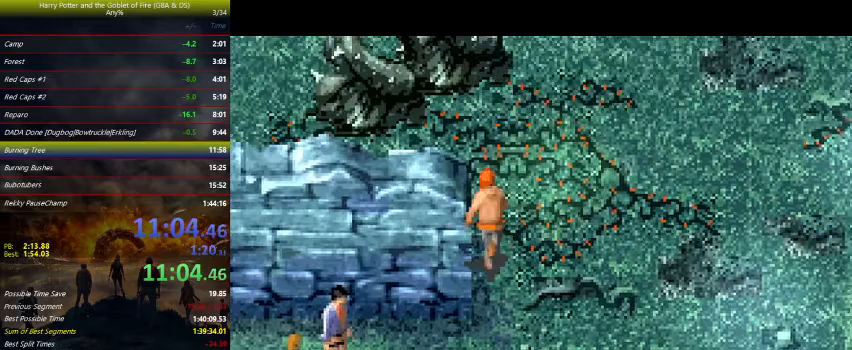
{"keys": ["space"], "events": [[33, "right", "down"], [33, "up", "up"], [133, "right", "up"], [167, "space", "down"], [467, "space", "up"], [500, "space", "down"]]}
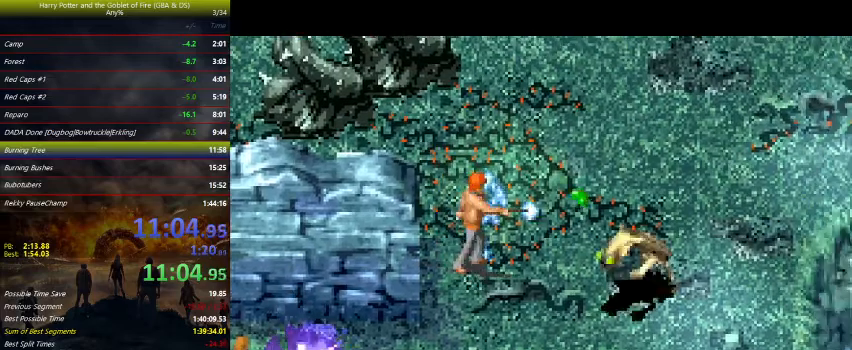
{"keys": ["space"], "events": [[133, "space", "up"], [200, "space", "down"], [233, "space", "up"], [300, "space", "down"], [333, "space", "up"], [400, "space", "down"], [433, "space", "up"], [467, "space", "down"]]}
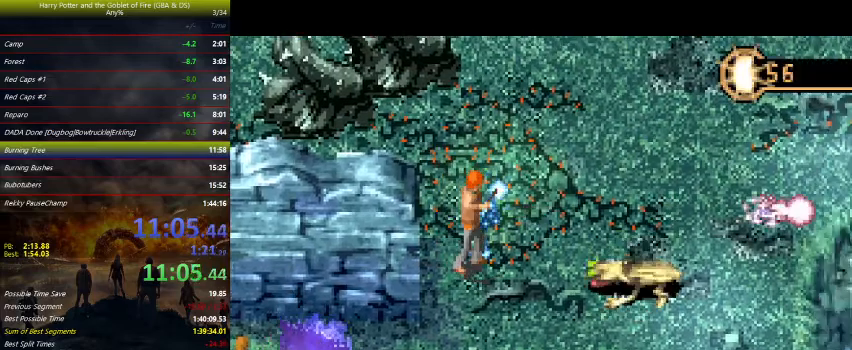
{"keys": ["space"], "events": [[33, "space", "up"], [367, "space", "down"], [433, "space", "up"], [467, "space", "down"]]}
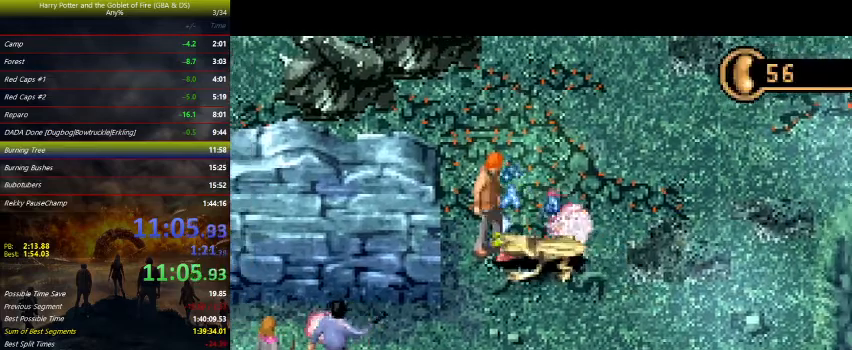
{"keys": [], "events": [[33, "space", "up"], [67, "space", "down"], [100, "space", "up"]]}
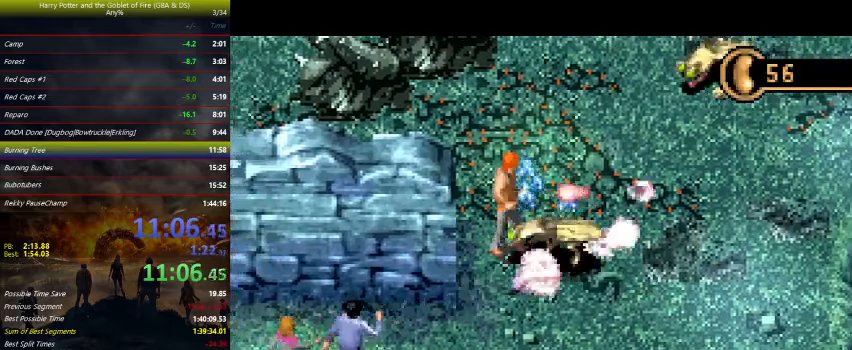
{"keys": ["right", "space", "up"], "events": [[33, "space", "down"], [100, "space", "up"], [300, "space", "down"], [467, "right", "down"], [500, "up", "down"]]}
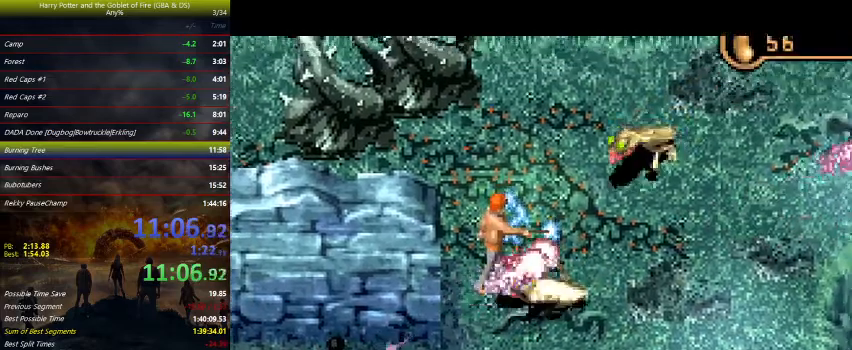
{"keys": ["right", "space", "up"], "events": [[33, "space", "up"], [100, "space", "down"], [200, "space", "up"], [300, "space", "down"], [367, "space", "up"], [467, "space", "down"]]}